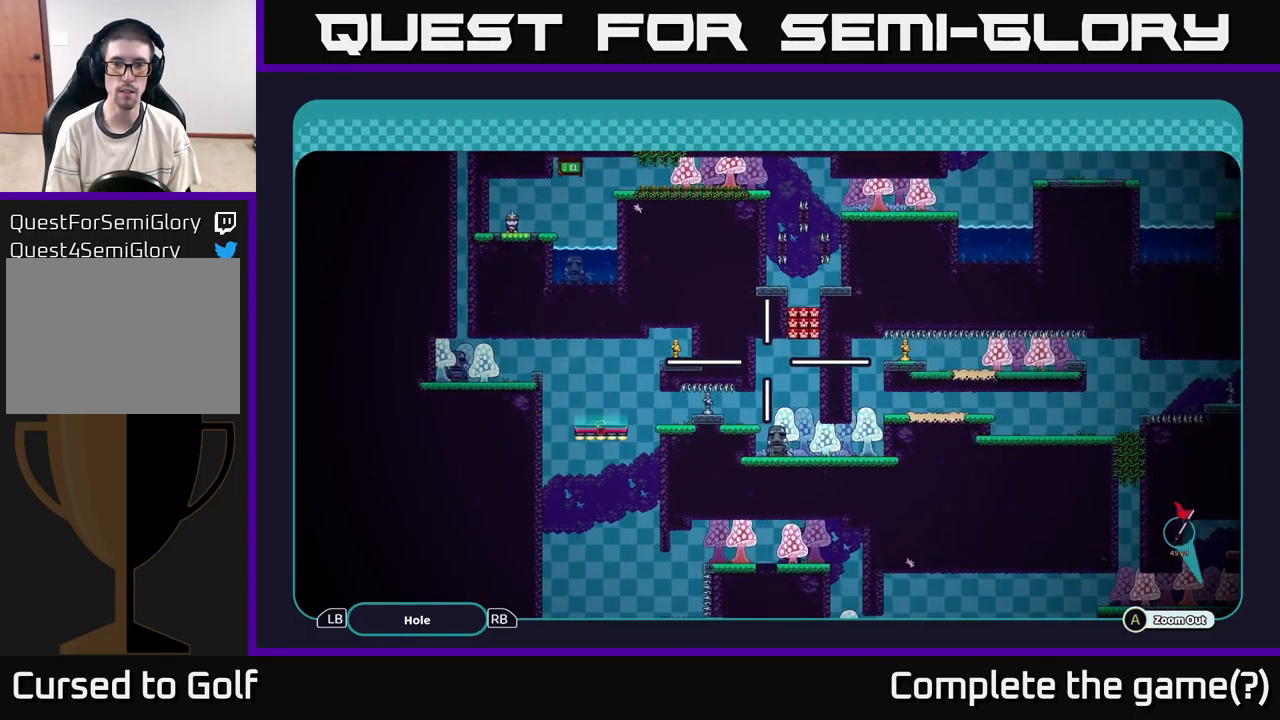
Gameplay with a controller (Xbox layout); each line is a JSON object with the inputs held at the frame after it. "events" lists button and stick changes between this image and that frame as [ms after this image, input, new state], when the widget could be followed in between.
{"buttons": ["A"], "left_stick": "center", "right_stick": "center", "events": [[67, "left_stick", "up"], [300, "left_stick", "center"]]}
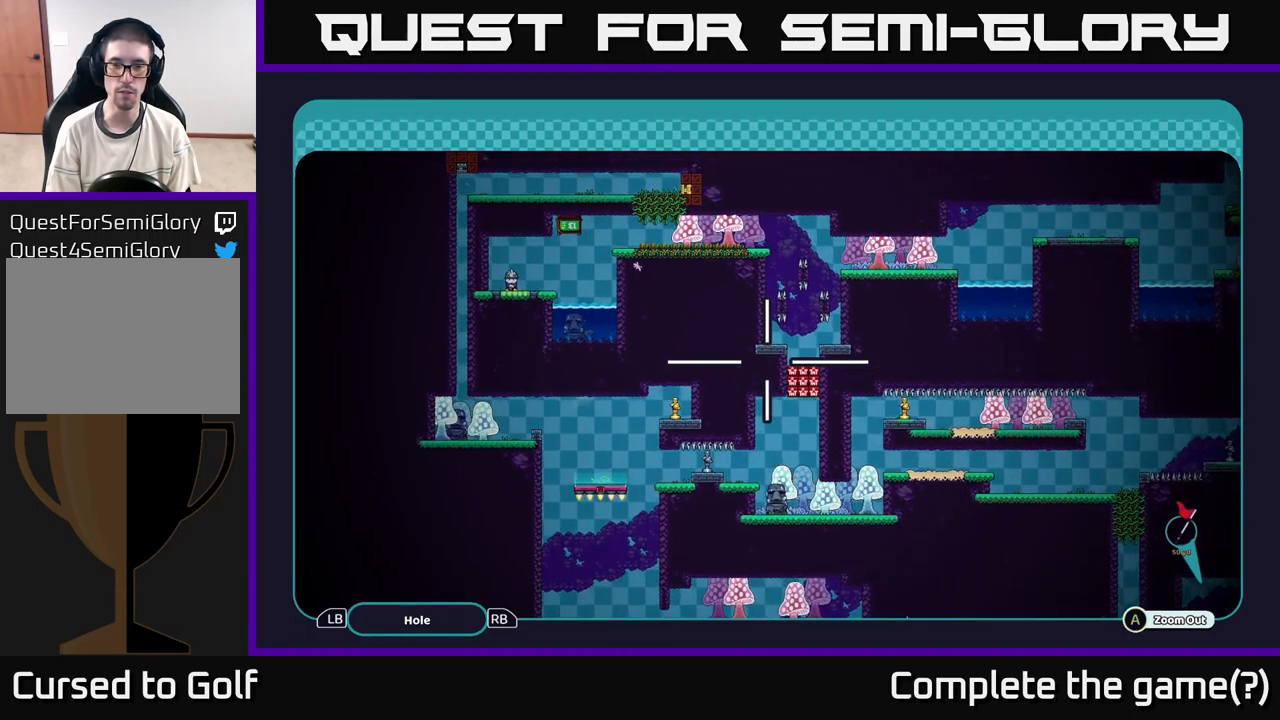
{"buttons": ["A"], "left_stick": "center", "right_stick": "center", "events": []}
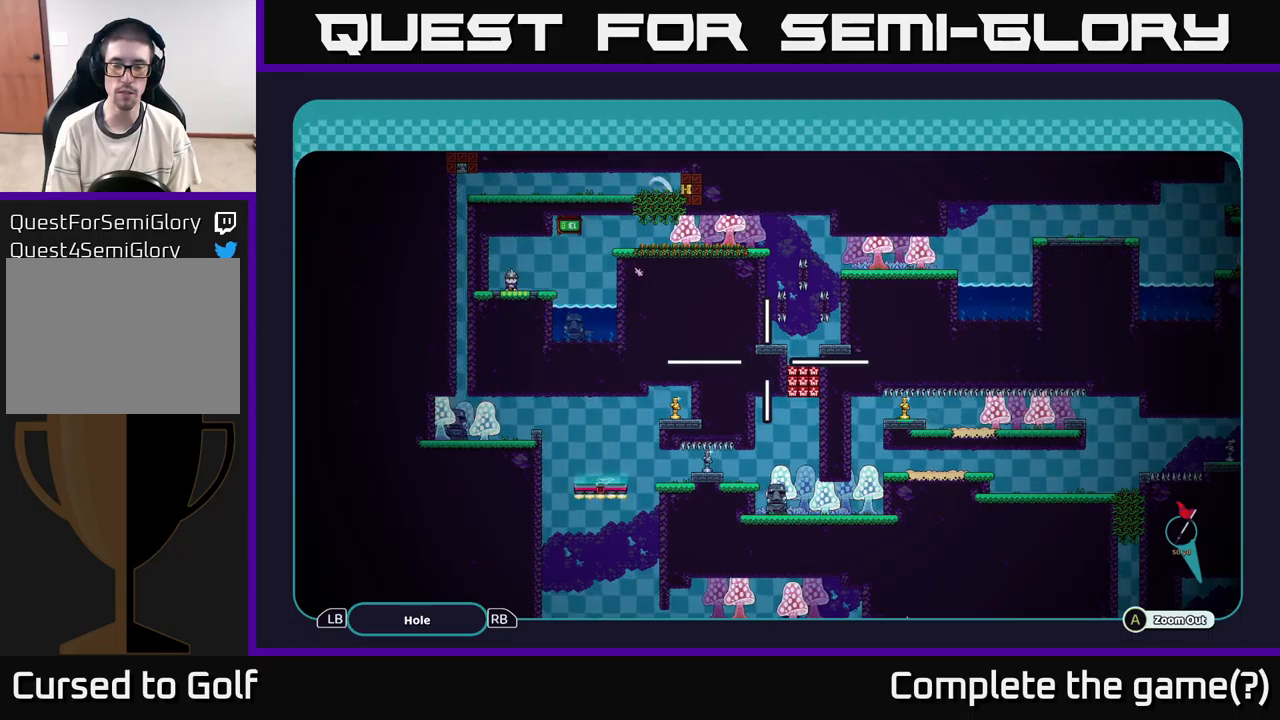
{"buttons": ["A"], "left_stick": "down-right", "right_stick": "center", "events": [[400, "left_stick", "down-right"]]}
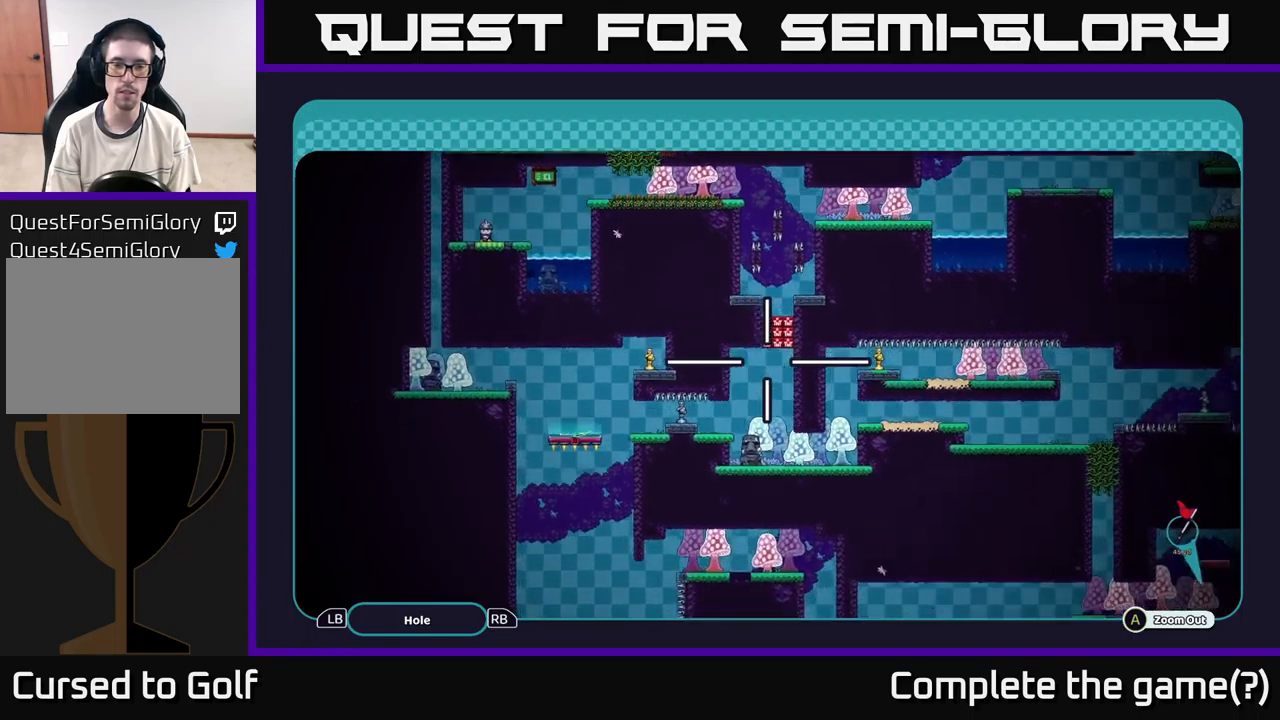
{"buttons": ["A"], "left_stick": "down", "right_stick": "center", "events": [[100, "left_stick", "down"]]}
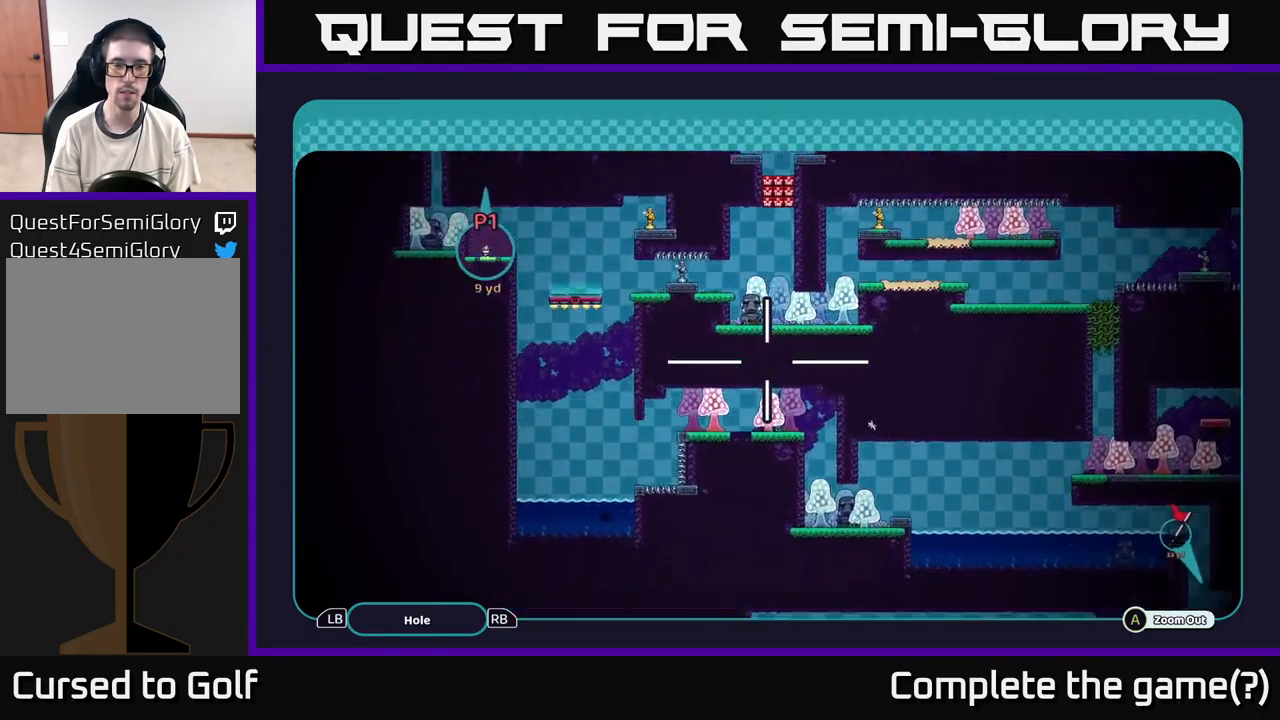
{"buttons": ["A"], "left_stick": "right", "right_stick": "center", "events": [[117, "left_stick", "down-right"], [367, "left_stick", "right"]]}
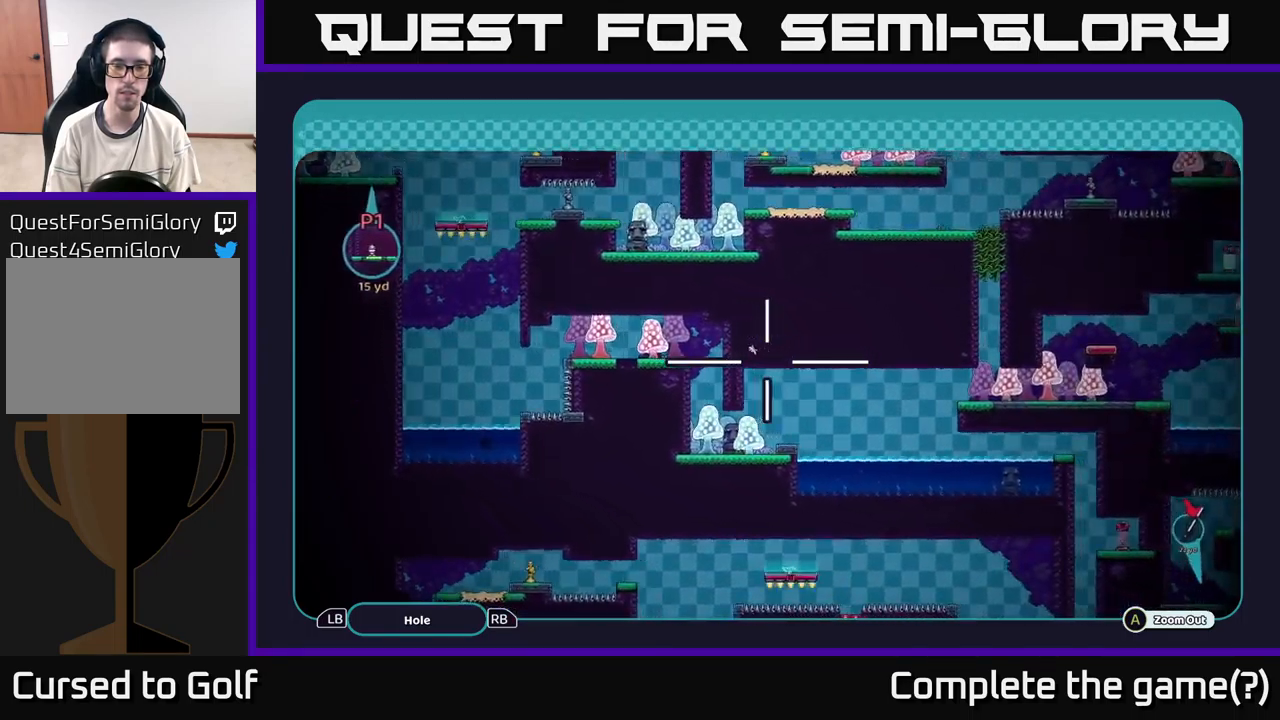
{"buttons": ["A"], "left_stick": "up-right", "right_stick": "center", "events": [[234, "left_stick", "up-right"]]}
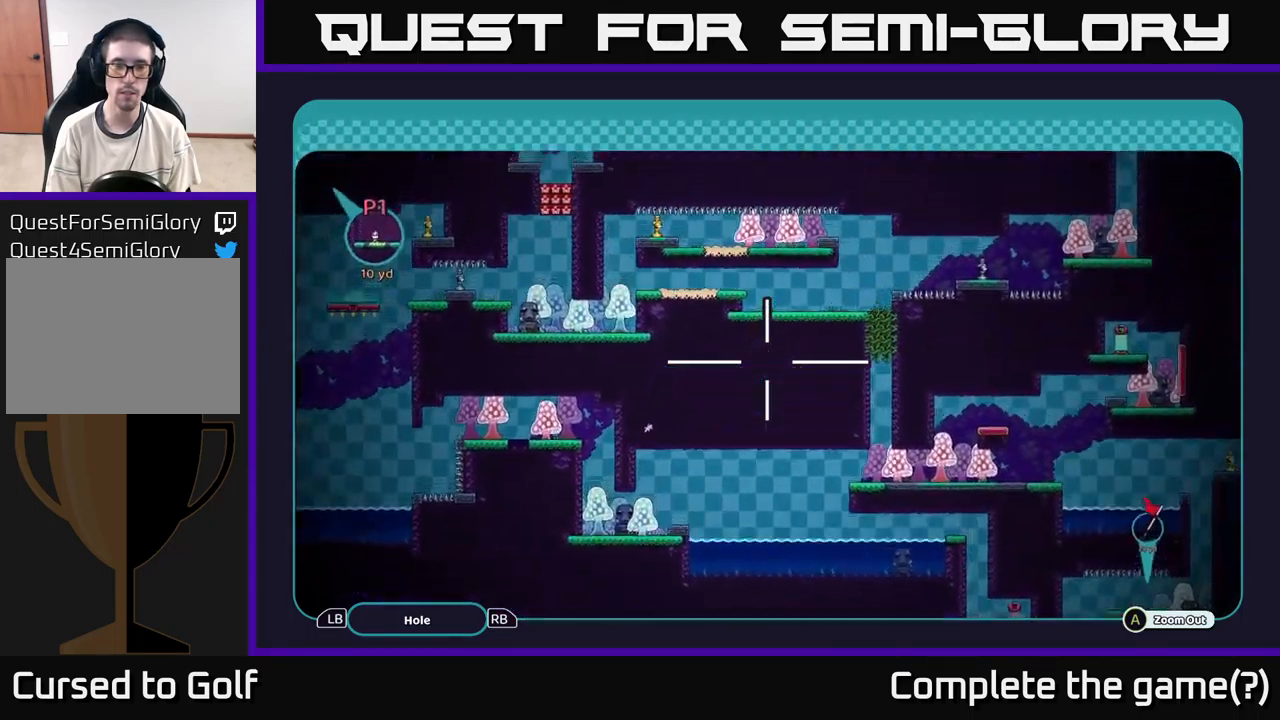
{"buttons": ["A"], "left_stick": "up", "right_stick": "center", "events": [[17, "left_stick", "up"]]}
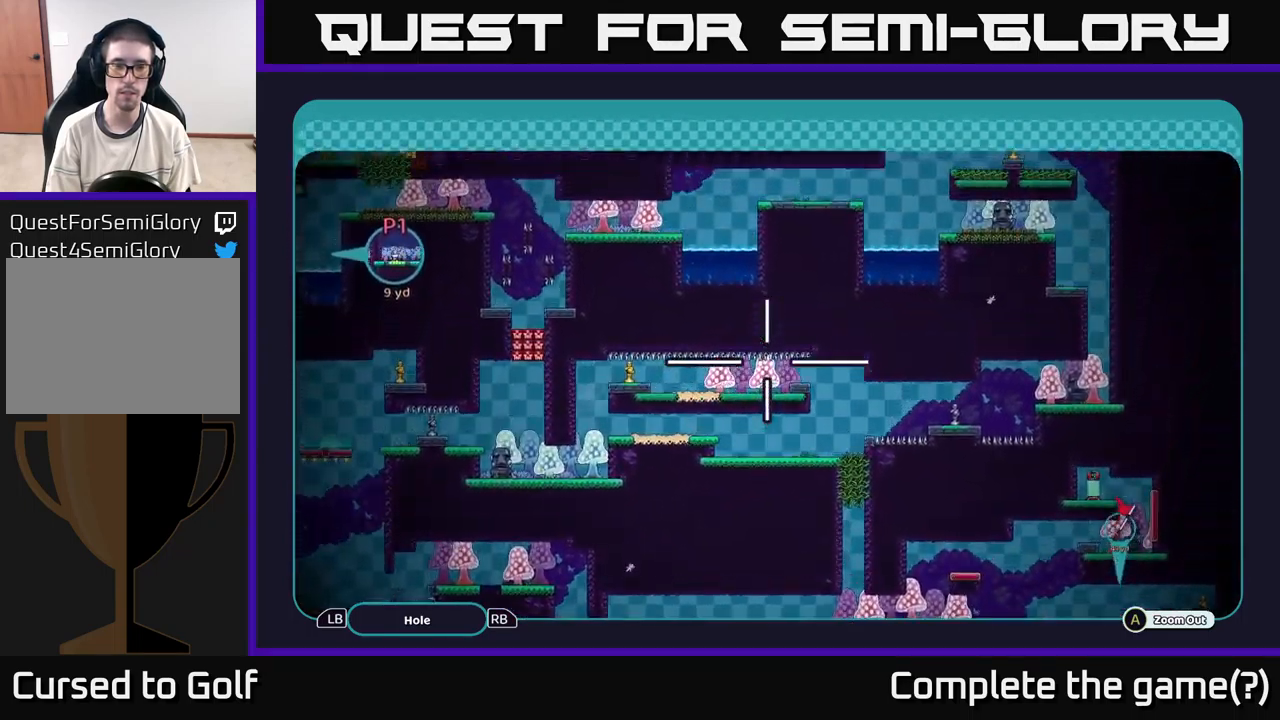
{"buttons": ["A"], "left_stick": "up-right", "right_stick": "center", "events": [[84, "left_stick", "up-right"]]}
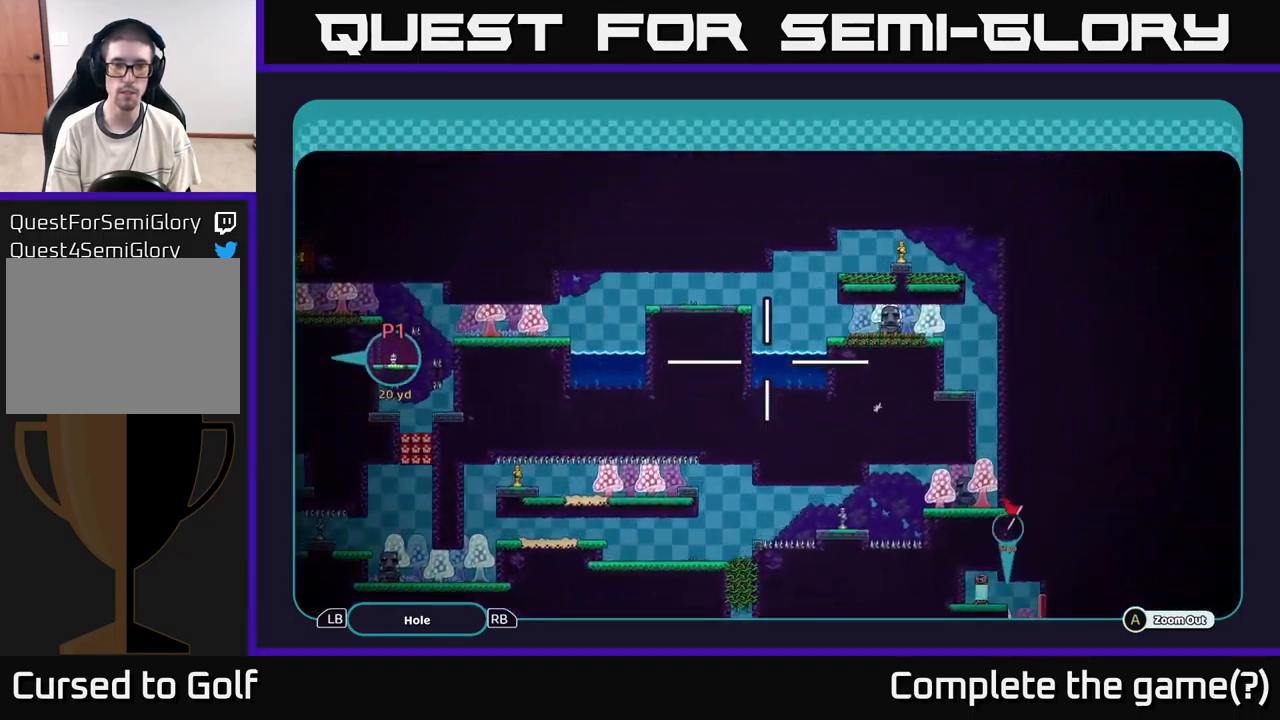
{"buttons": ["A"], "left_stick": "center", "right_stick": "center", "events": [[184, "left_stick", "center"]]}
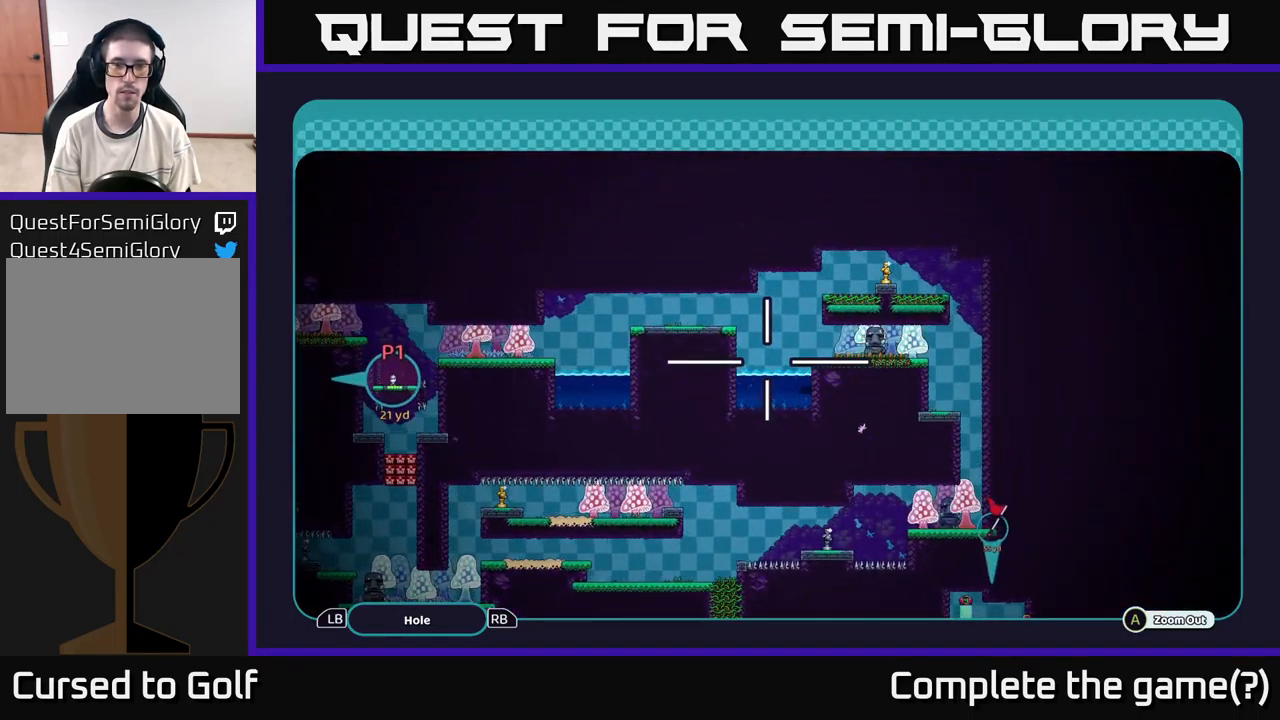
{"buttons": ["A"], "left_stick": "left", "right_stick": "center", "events": [[467, "left_stick", "left"]]}
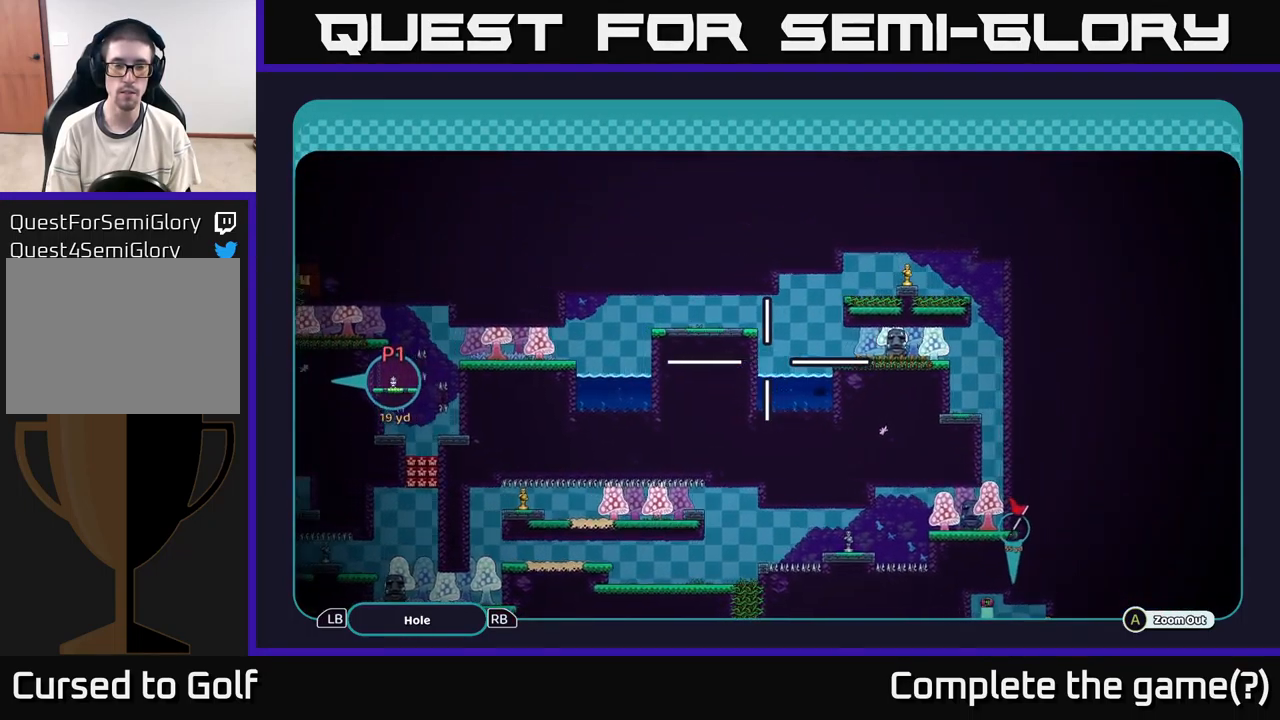
{"buttons": ["A"], "left_stick": "left", "right_stick": "center", "events": []}
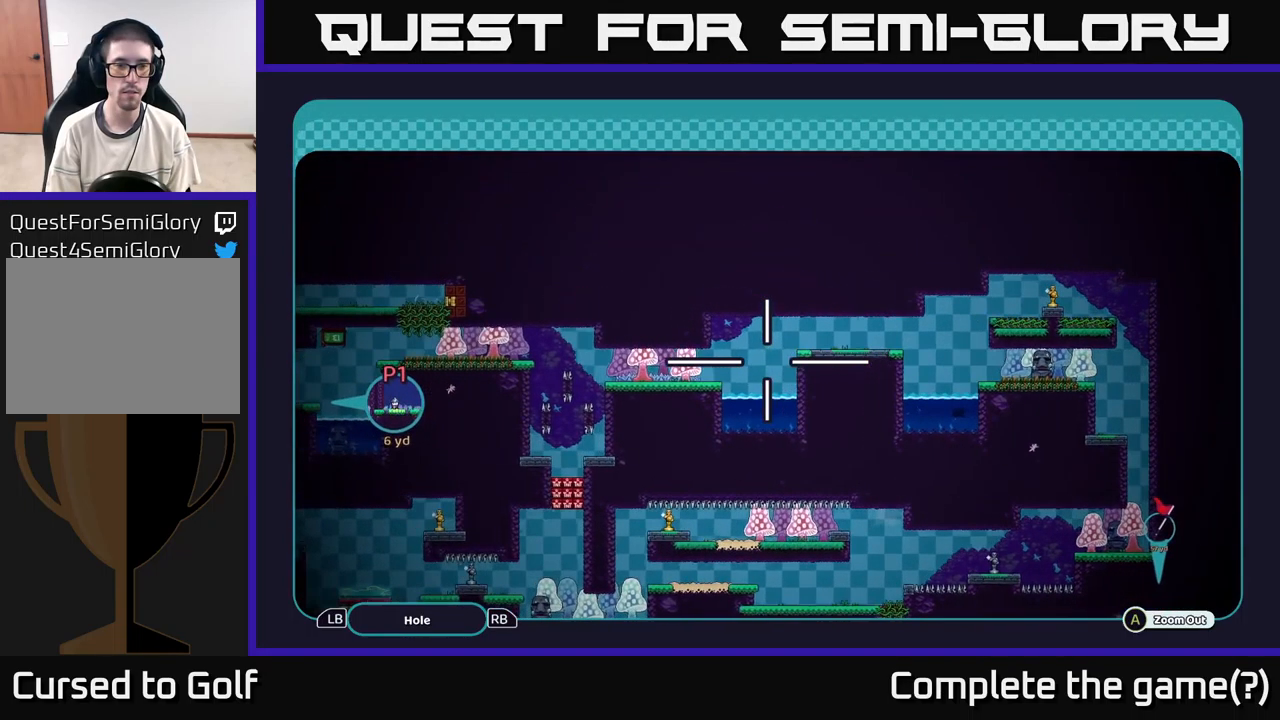
{"buttons": ["A"], "left_stick": "left", "right_stick": "center", "events": []}
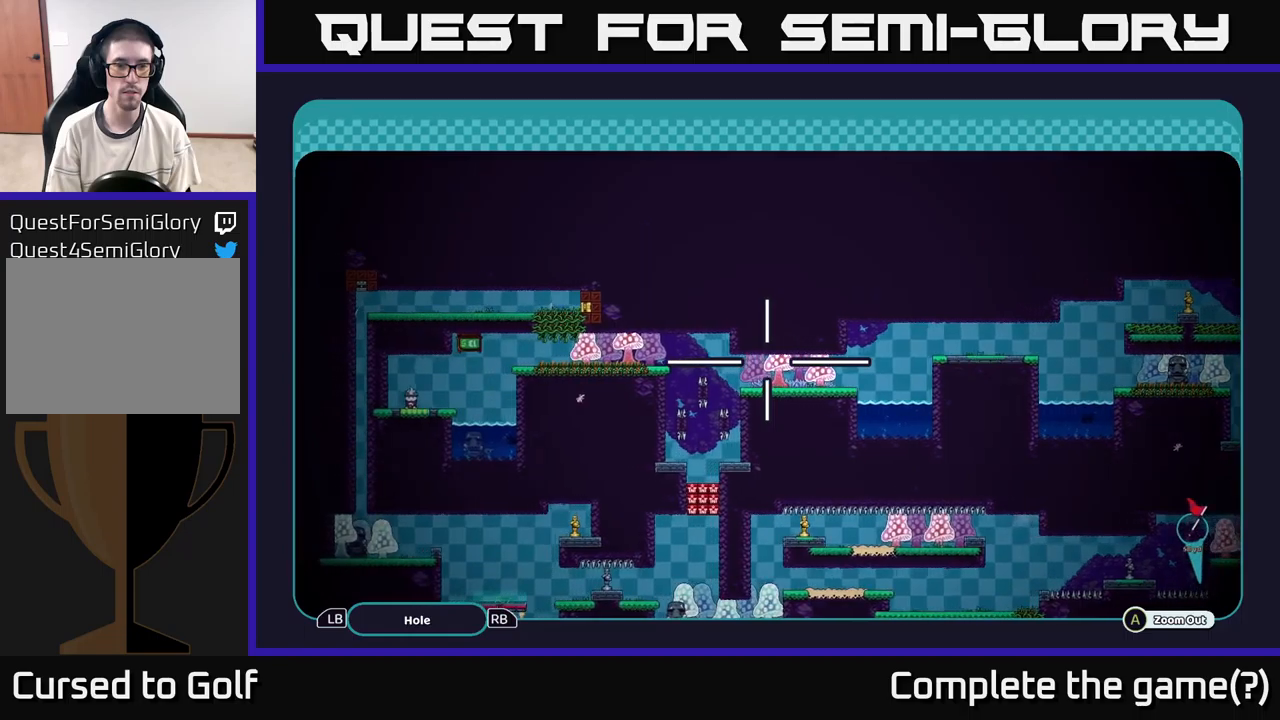
{"buttons": ["A"], "left_stick": "center", "right_stick": "center", "events": [[200, "left_stick", "down"], [333, "left_stick", "down-right"], [450, "left_stick", "center"]]}
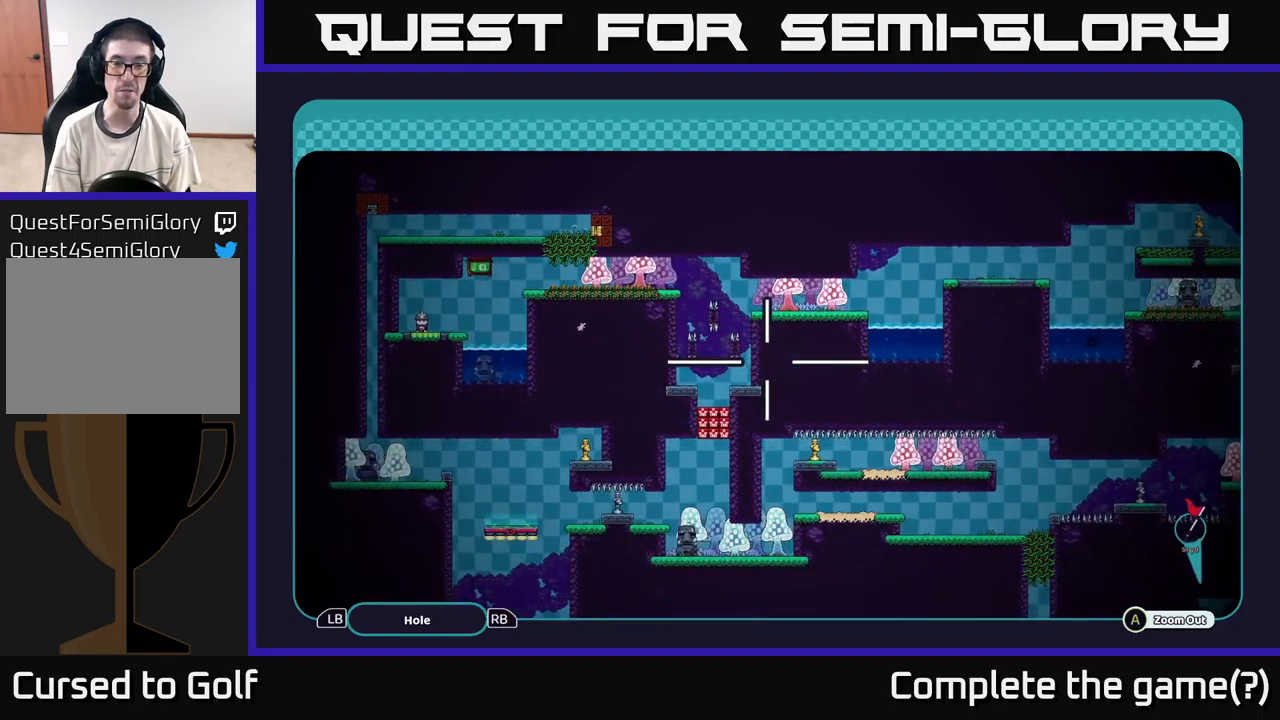
{"buttons": ["A"], "left_stick": "center", "right_stick": "center", "events": []}
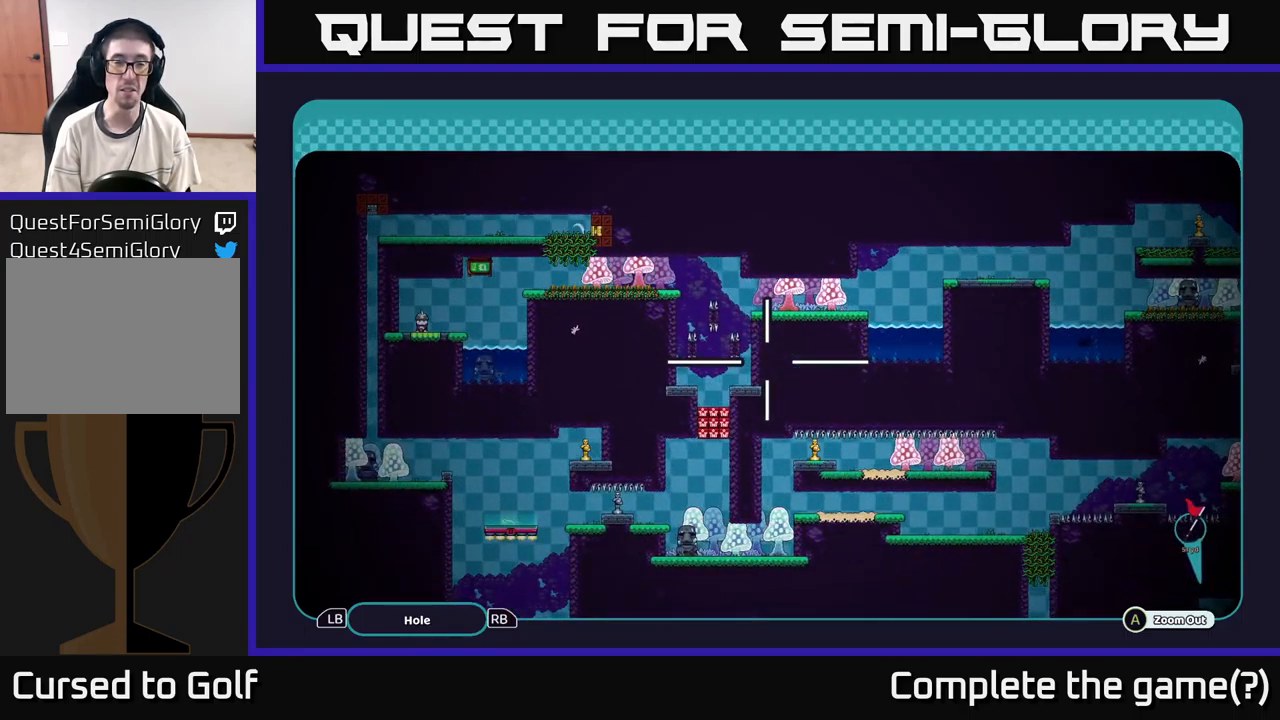
{"buttons": ["A"], "left_stick": "center", "right_stick": "center", "events": []}
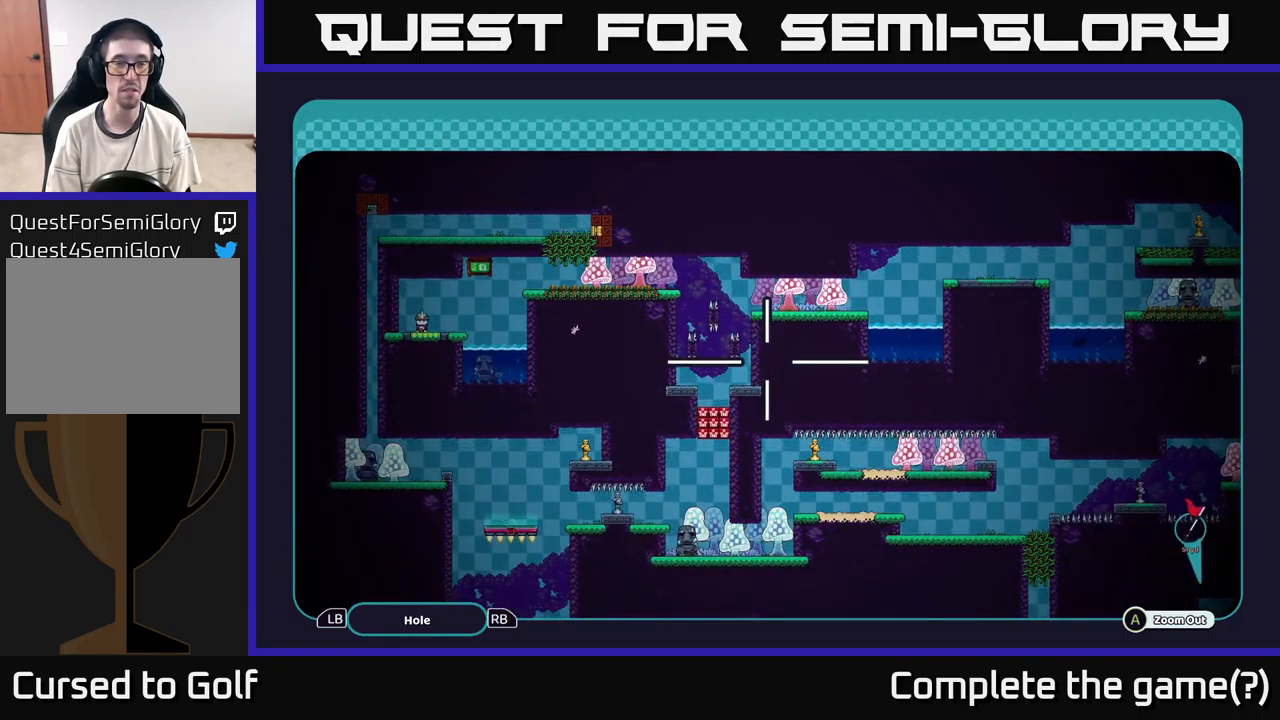
{"buttons": ["A"], "left_stick": "down-right", "right_stick": "center", "events": [[417, "left_stick", "down-right"]]}
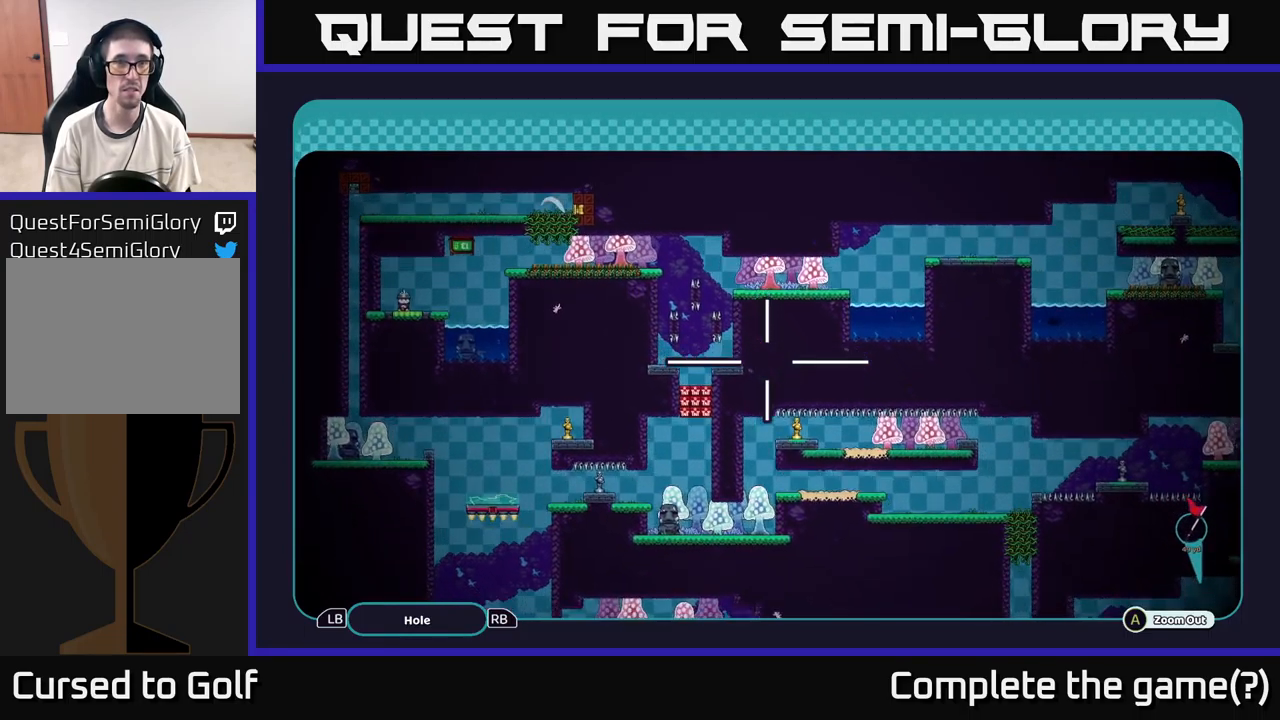
{"buttons": ["A"], "left_stick": "down", "right_stick": "center", "events": [[217, "left_stick", "down"]]}
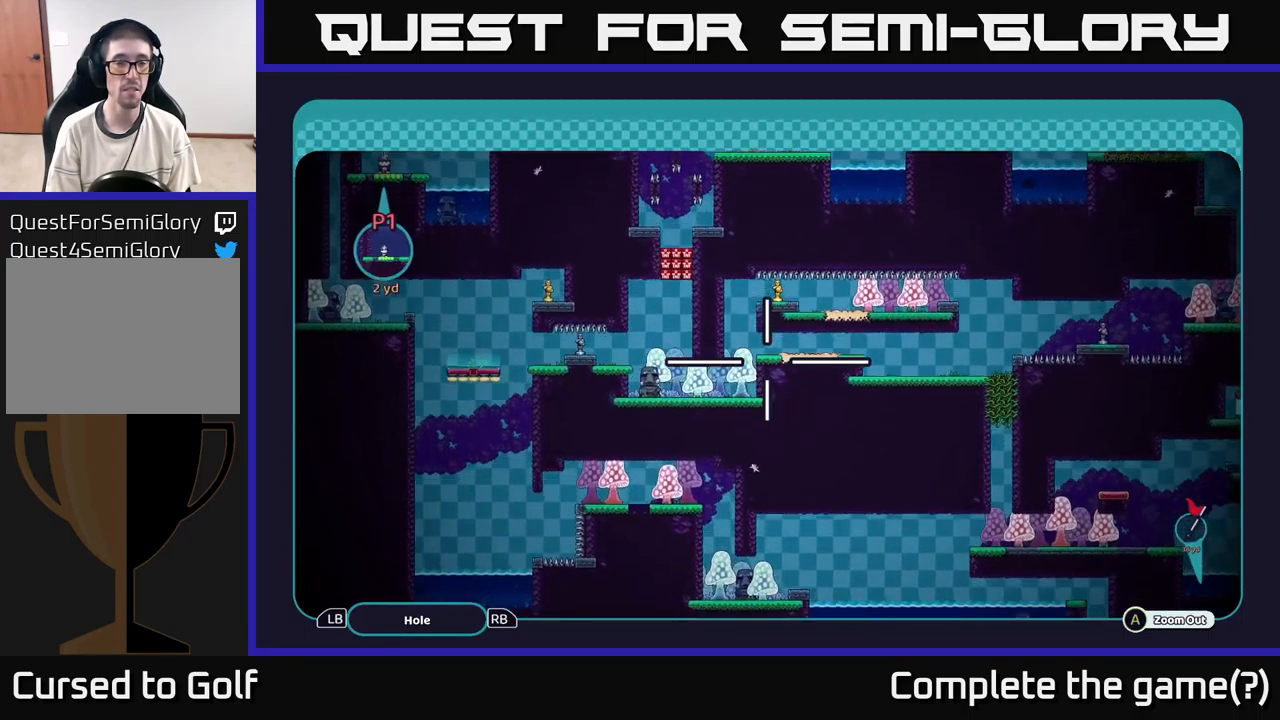
{"buttons": ["A"], "left_stick": "down-right", "right_stick": "center", "events": [[117, "left_stick", "down-right"]]}
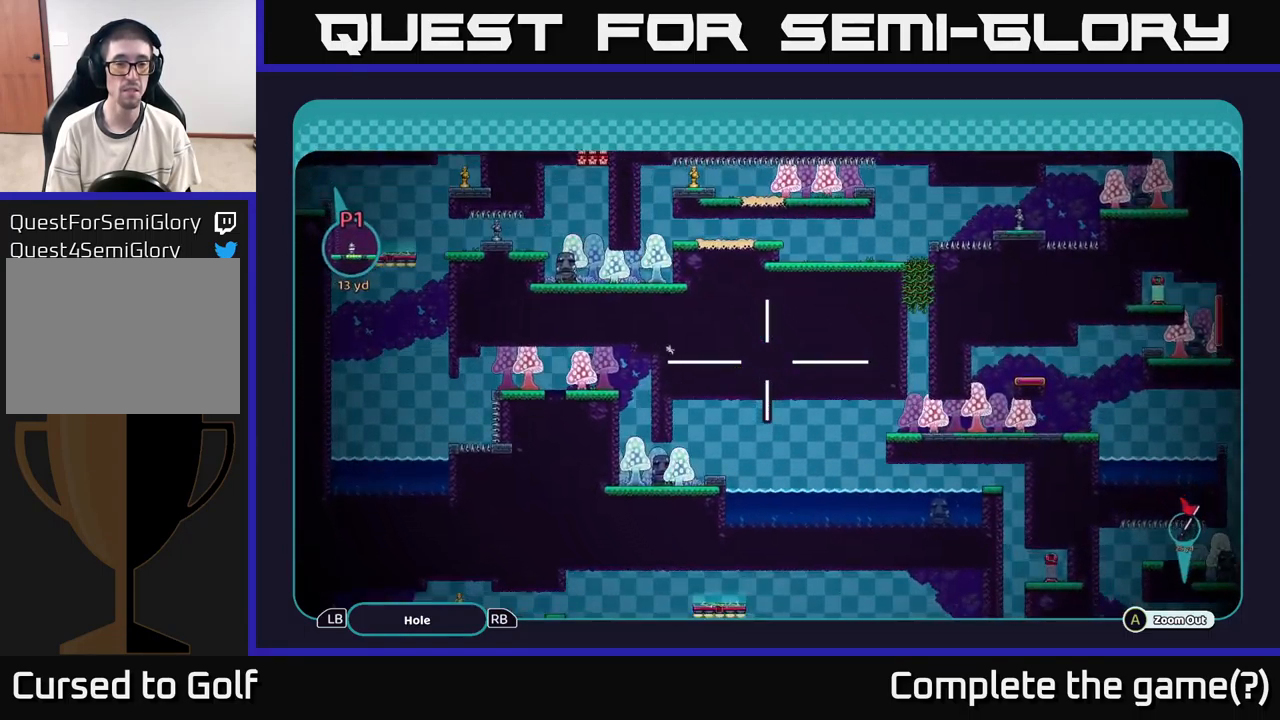
{"buttons": ["A"], "left_stick": "down", "right_stick": "center", "events": [[183, "left_stick", "center"], [433, "left_stick", "down"]]}
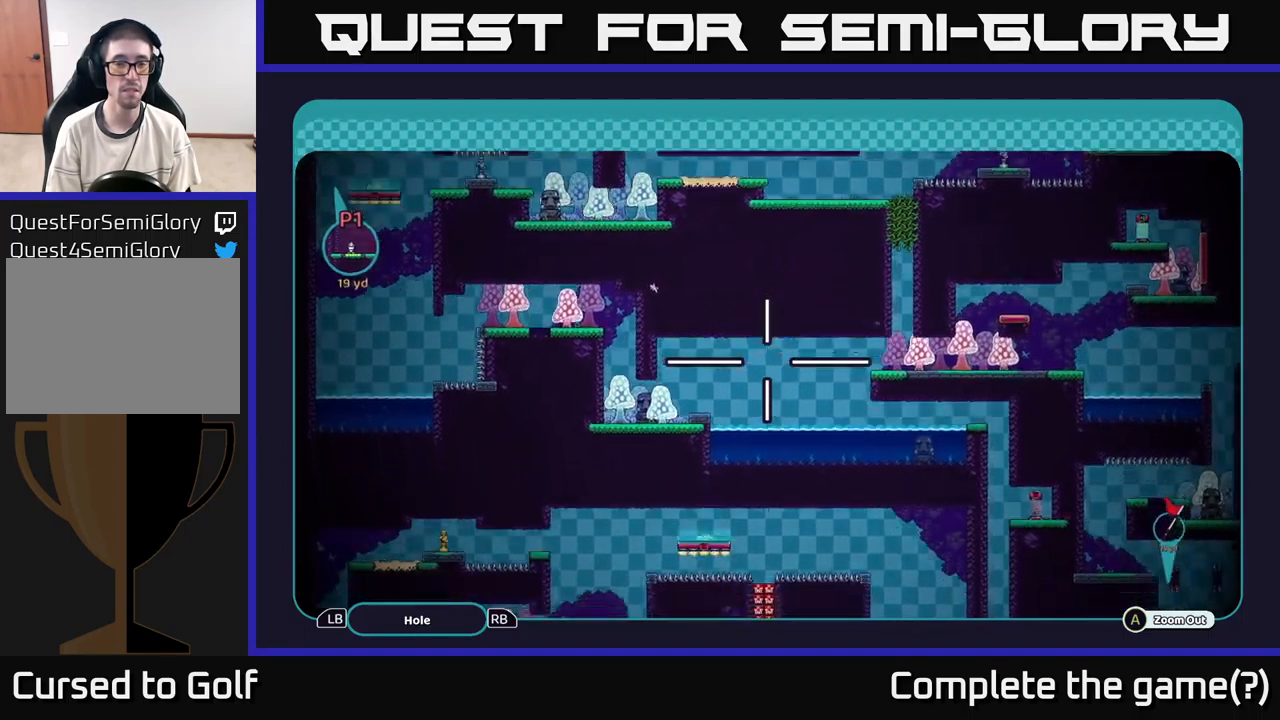
{"buttons": ["A"], "left_stick": "down-right", "right_stick": "center", "events": [[400, "left_stick", "down-right"]]}
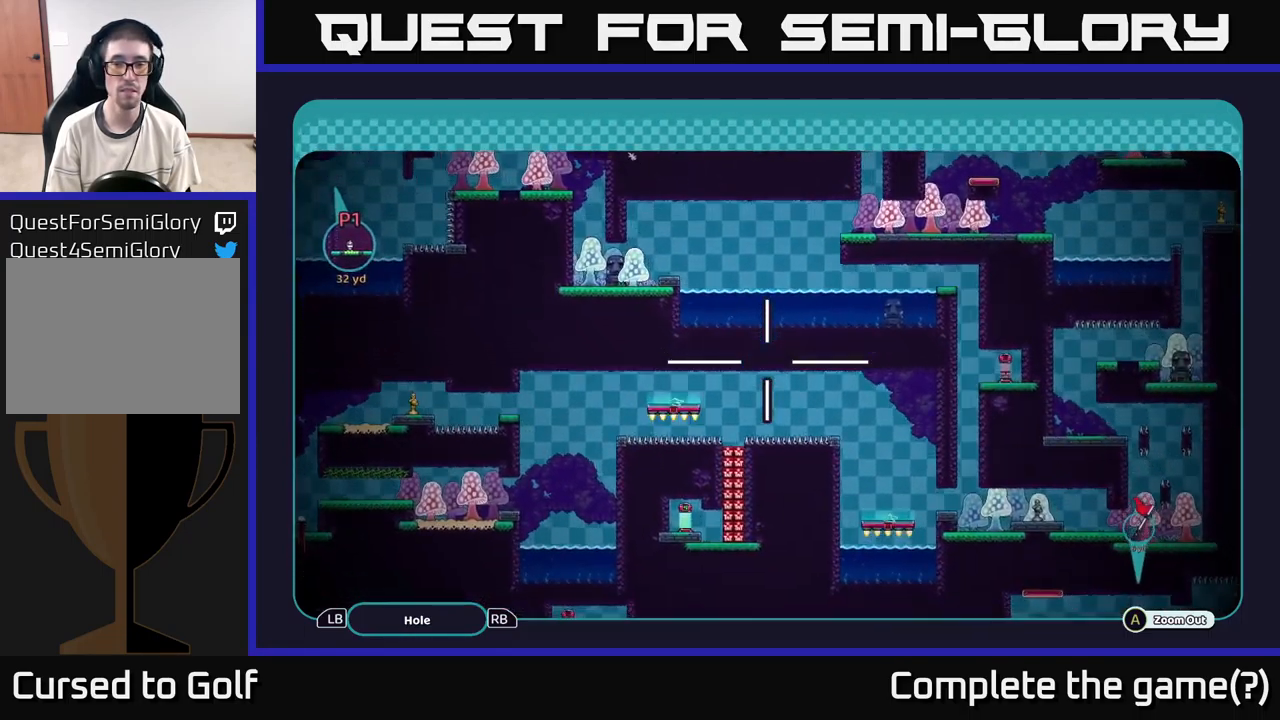
{"buttons": ["A"], "left_stick": "down", "right_stick": "center", "events": [[300, "left_stick", "down"]]}
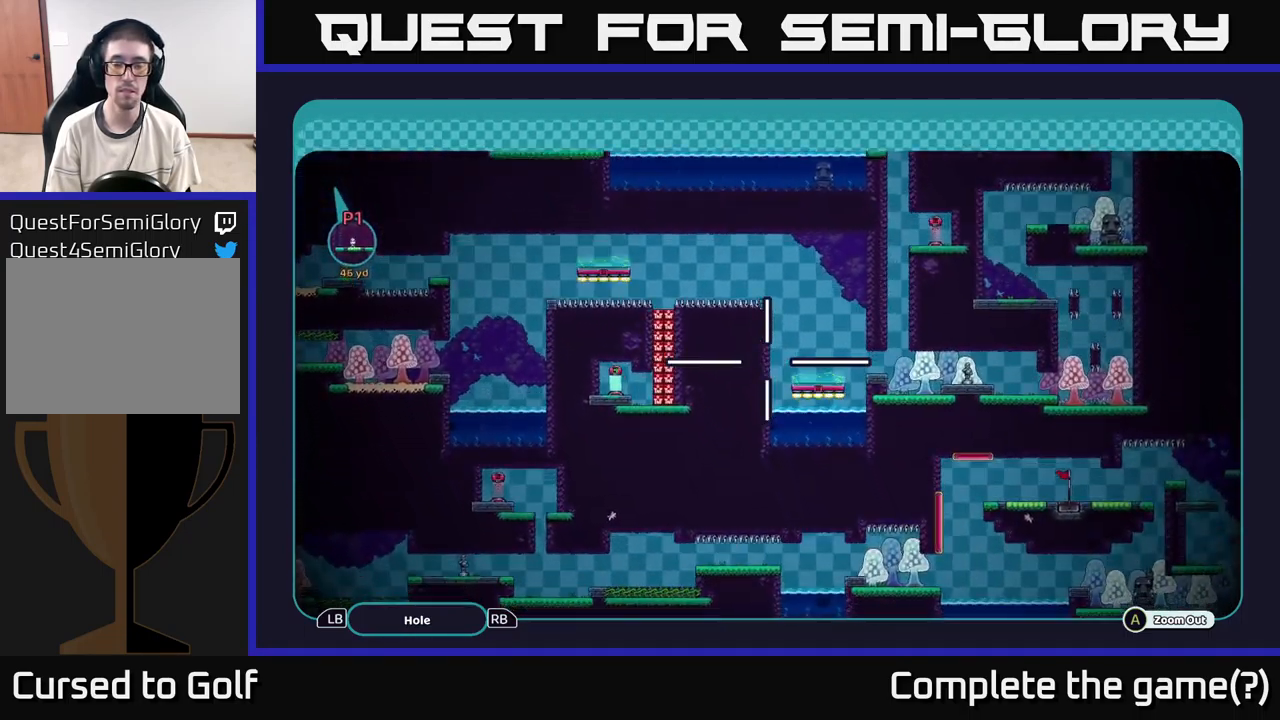
{"buttons": ["A"], "left_stick": "up", "right_stick": "center", "events": [[333, "left_stick", "center"], [417, "left_stick", "up"]]}
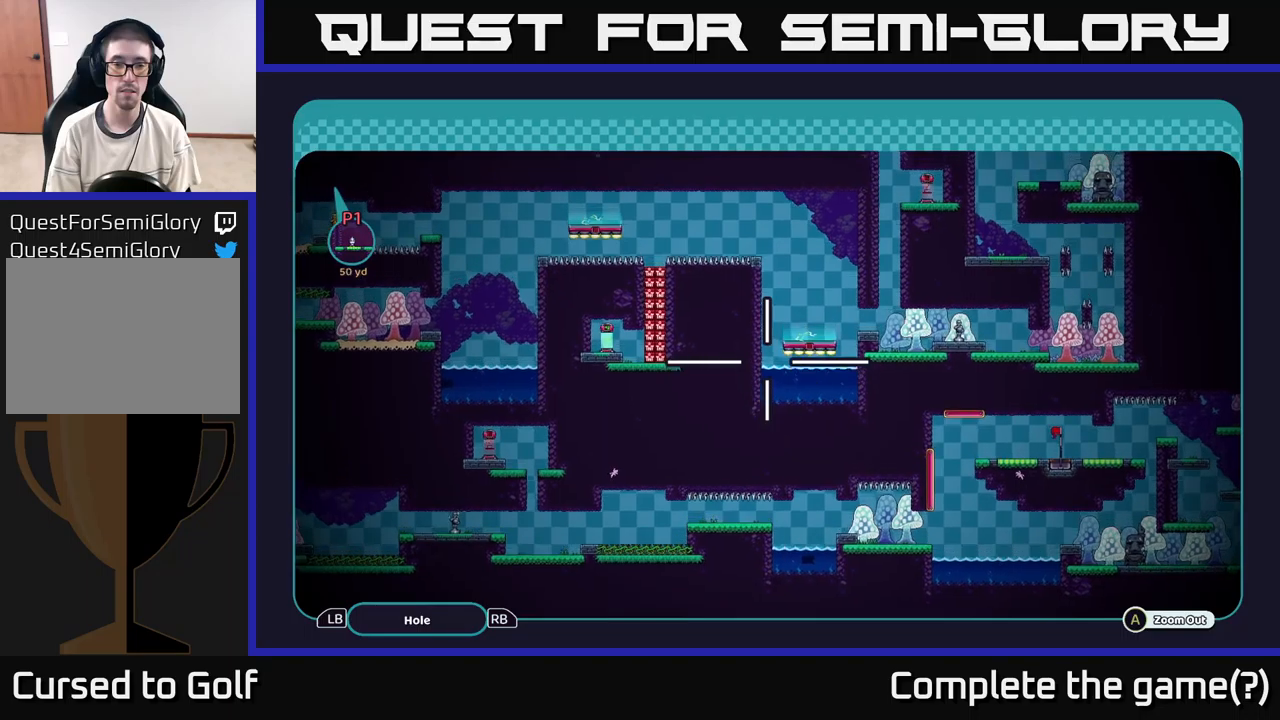
{"buttons": ["A"], "left_stick": "up", "right_stick": "center", "events": []}
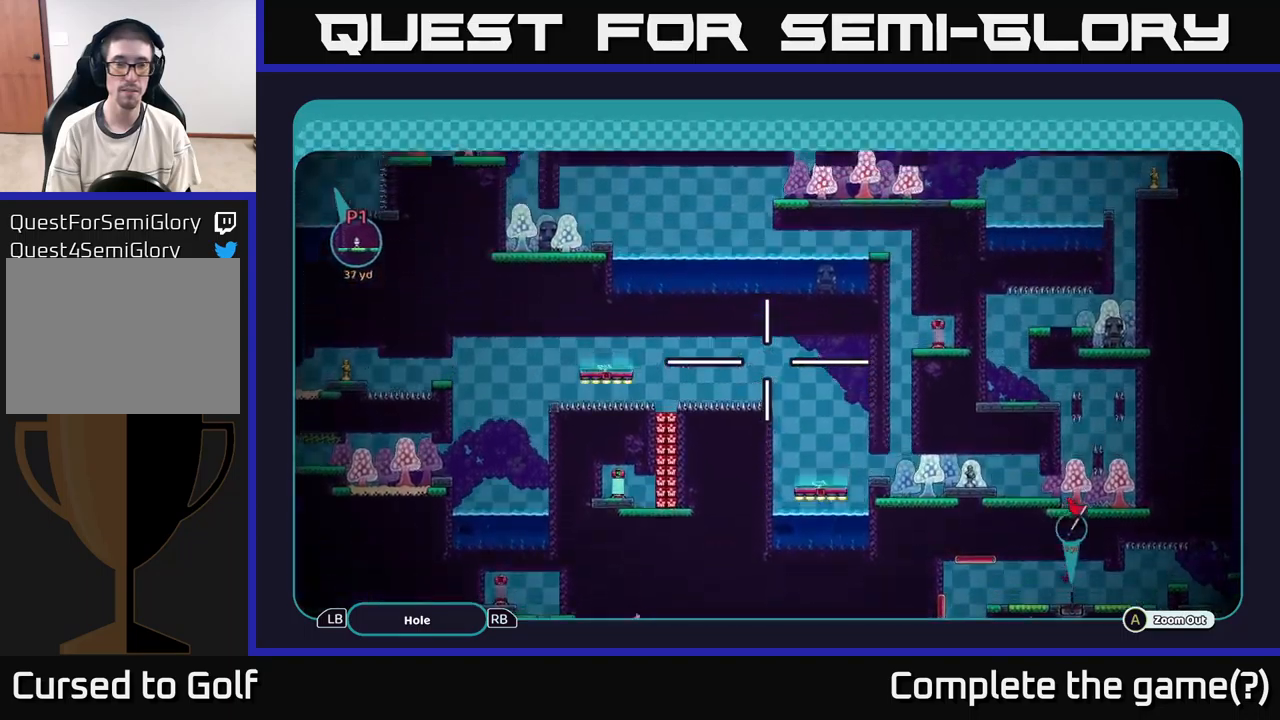
{"buttons": ["A"], "left_stick": "up-left", "right_stick": "center", "events": [[200, "left_stick", "up-left"]]}
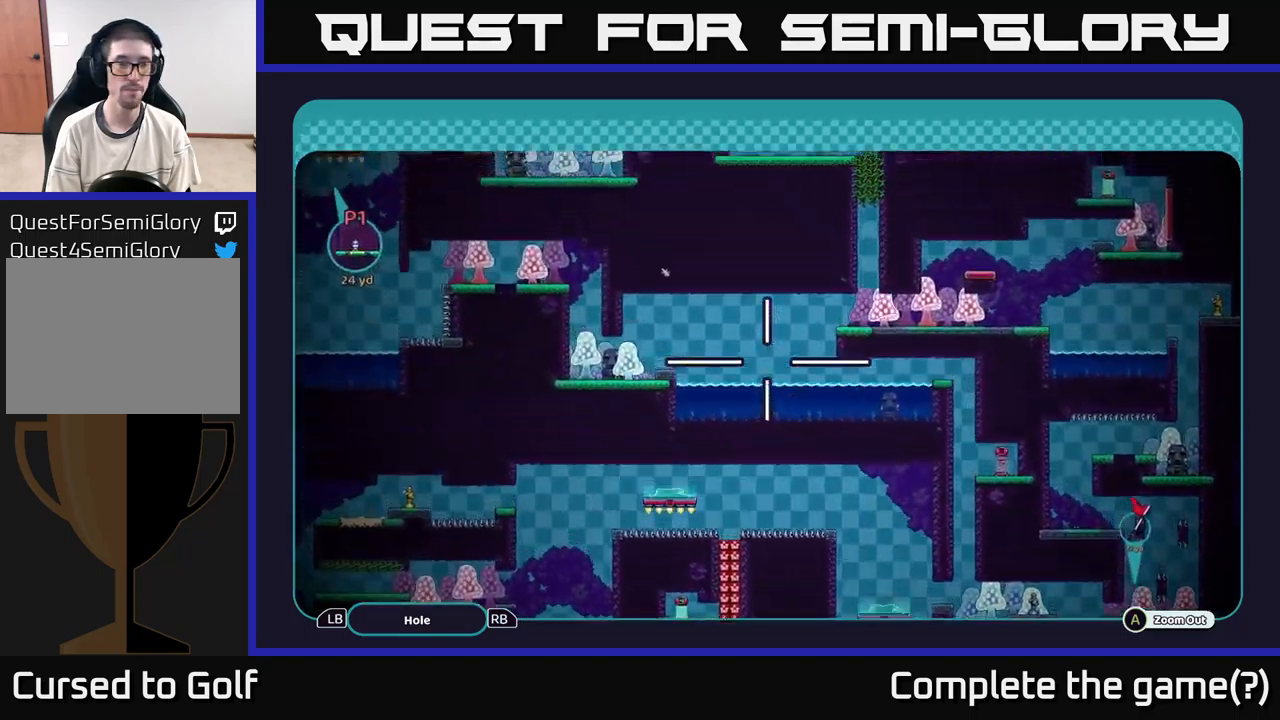
{"buttons": ["A"], "left_stick": "up", "right_stick": "center", "events": [[17, "left_stick", "up"]]}
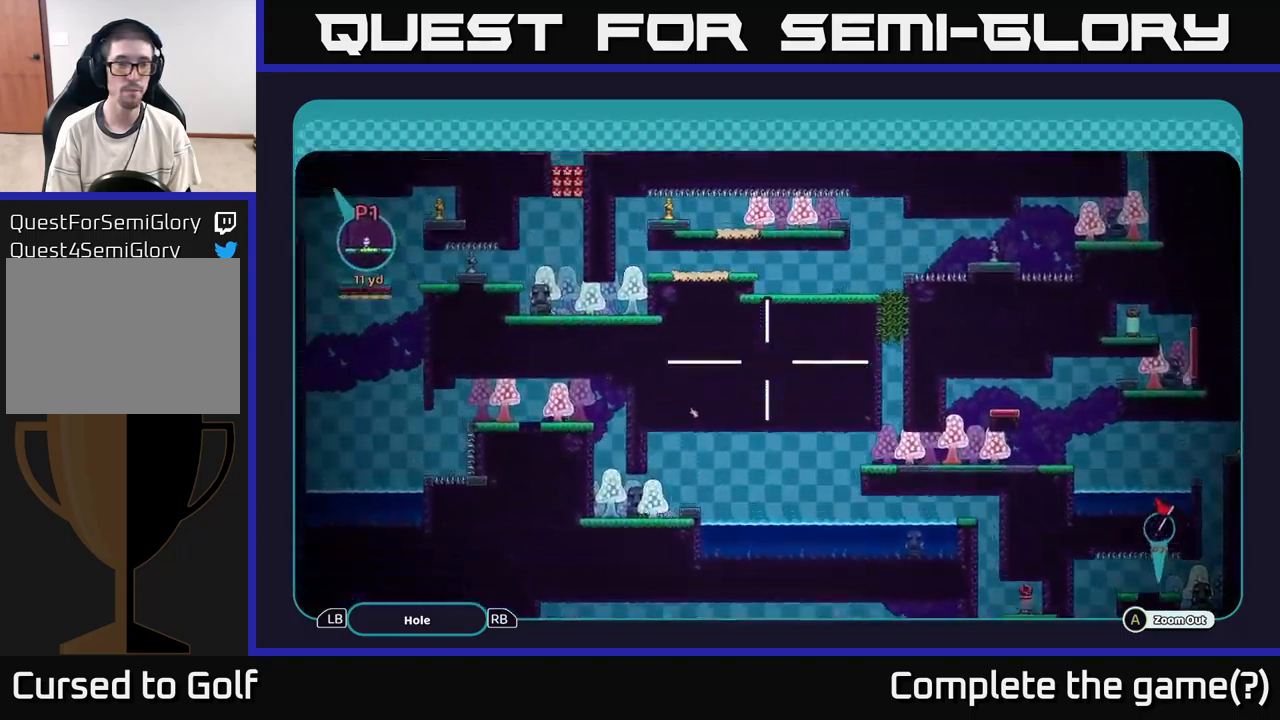
{"buttons": ["A"], "left_stick": "up-left", "right_stick": "center", "events": [[183, "left_stick", "up-left"]]}
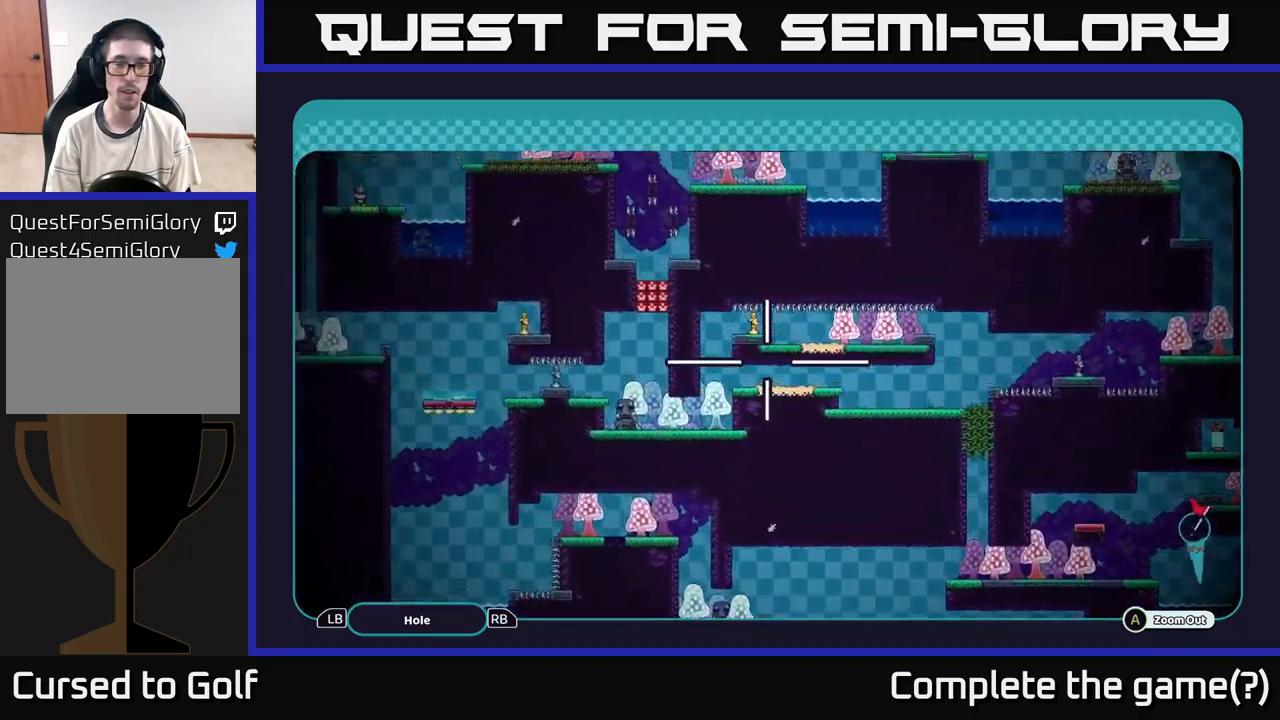
{"buttons": ["A"], "left_stick": "up-left", "right_stick": "center", "events": [[67, "left_stick", "up"], [483, "left_stick", "up-left"]]}
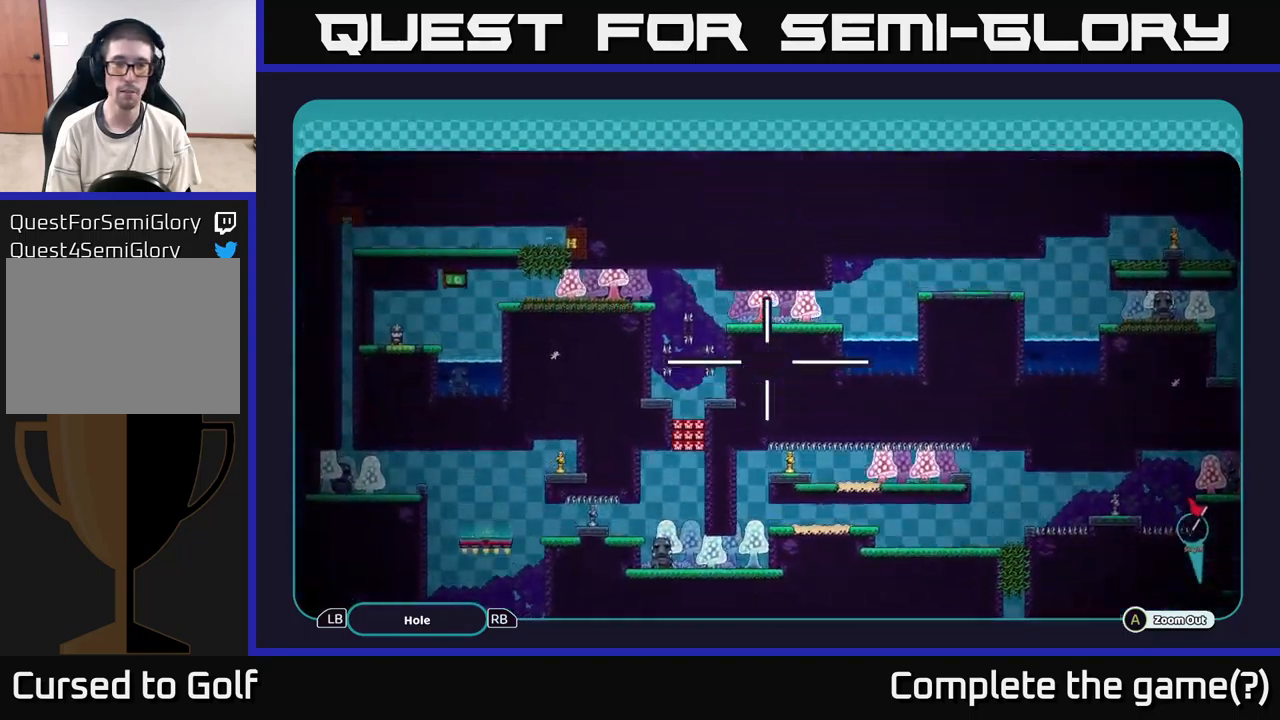
{"buttons": ["A"], "left_stick": "up-right", "right_stick": "center", "events": [[83, "left_stick", "center"], [283, "left_stick", "up-right"]]}
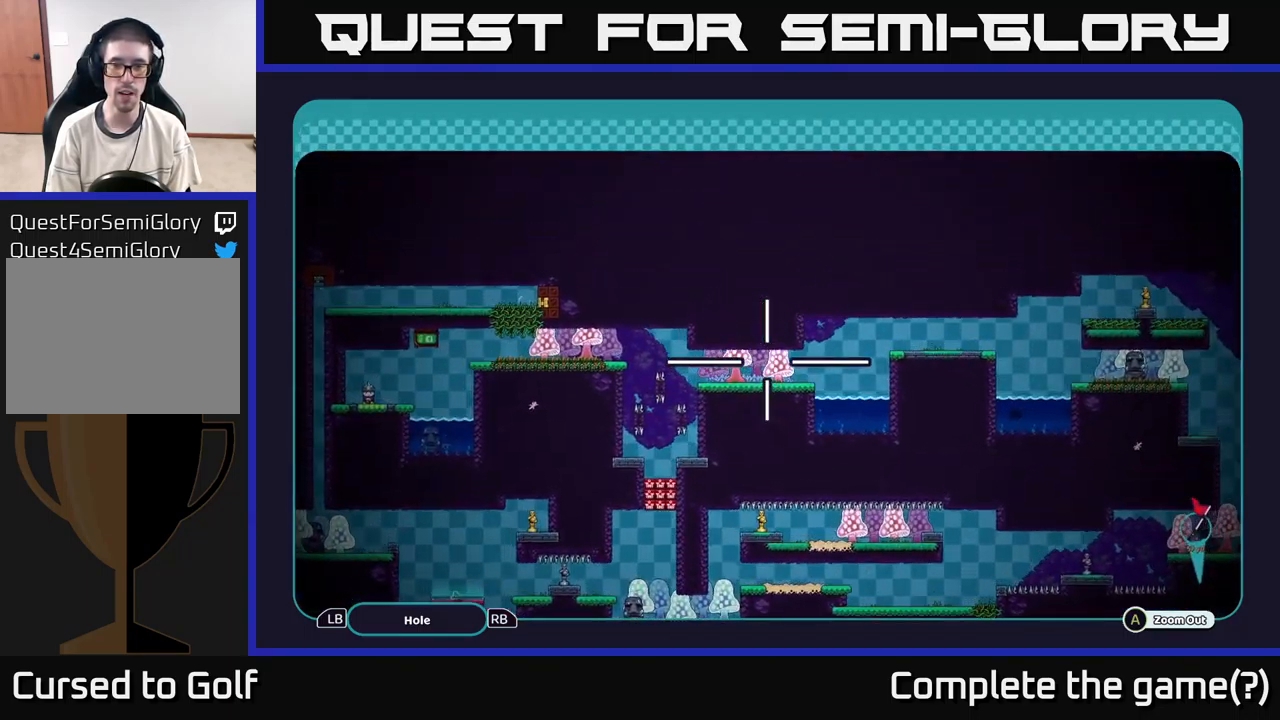
{"buttons": ["A"], "left_stick": "right", "right_stick": "center", "events": [[50, "left_stick", "left"], [150, "left_stick", "down"], [217, "left_stick", "right"], [300, "left_stick", "left"], [400, "left_stick", "right"]]}
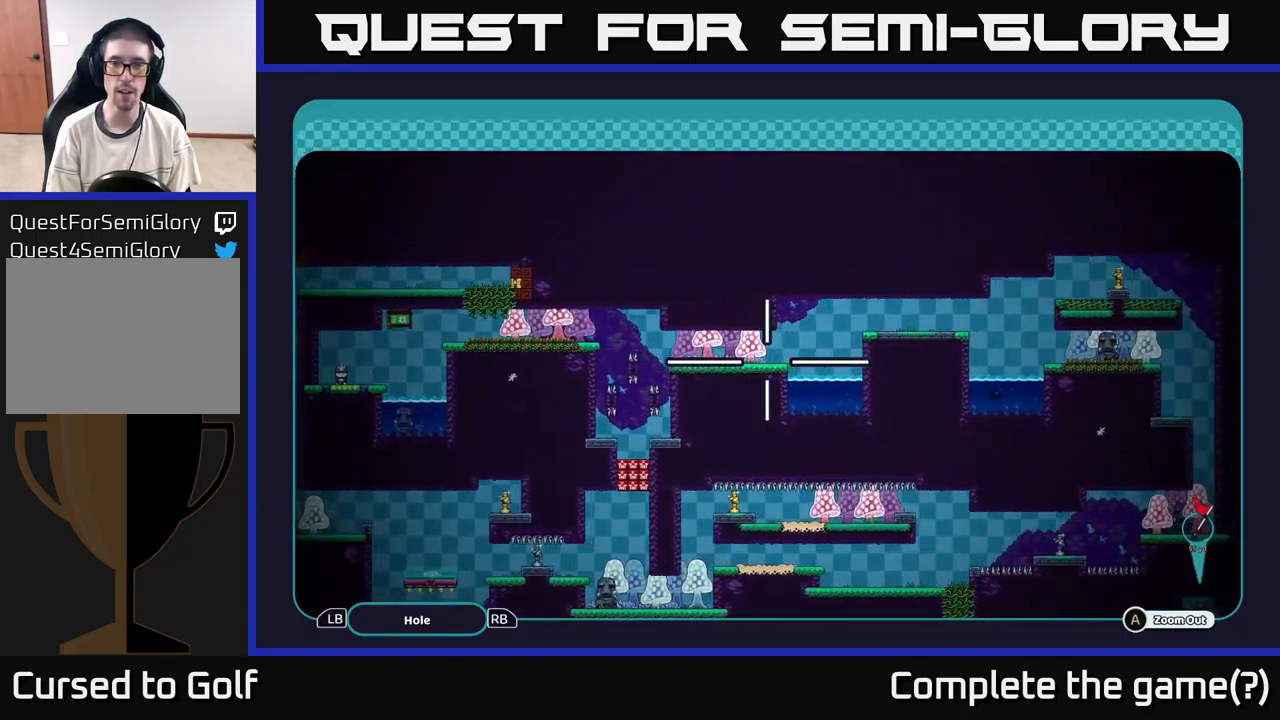
{"buttons": ["B"], "left_stick": "center", "right_stick": "center", "events": [[83, "left_stick", "center"], [117, "A", "up"], [183, "B", "down"], [317, "B", "up"], [483, "B", "down"]]}
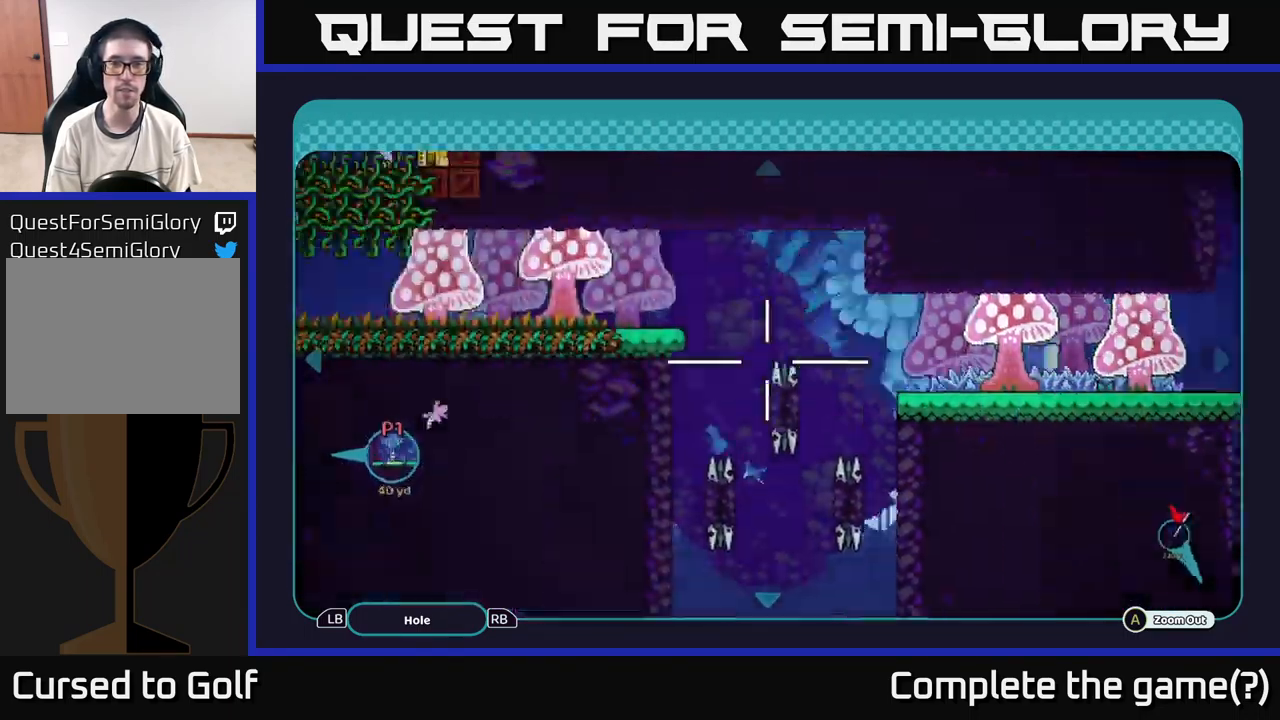
{"buttons": [], "left_stick": "right", "right_stick": "center", "events": [[83, "B", "up"], [433, "left_stick", "right"]]}